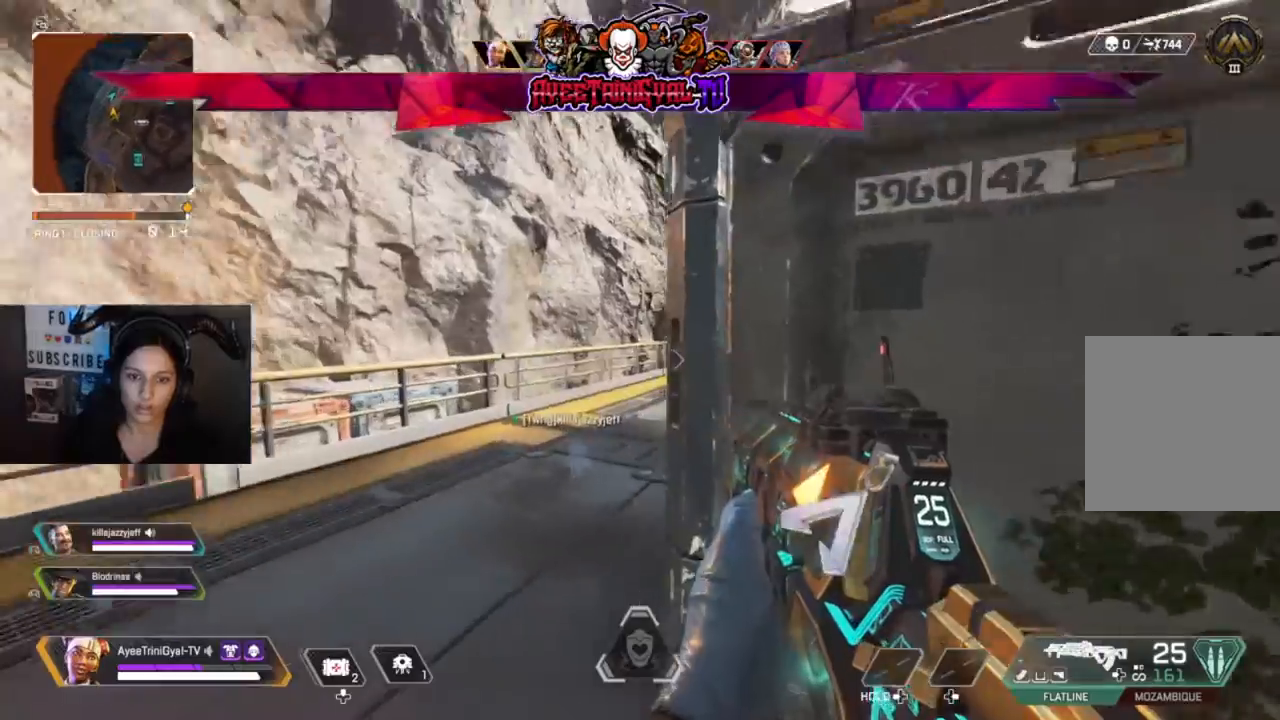
Gameplay with a controller (Xbox layout); each line is a JSON object with the inputs held at the frame after it. "events" lists button and stick changes between this image and that frame as [ms after this image, input, new state], when the widget could be followed in between.
{"buttons": ["L2"], "left_stick": "center", "right_stick": "center", "events": [[33, "left_stick", "center"], [167, "right_stick", "center"], [300, "right_stick", "right"], [400, "L2", "down"], [500, "right_stick", "center"]]}
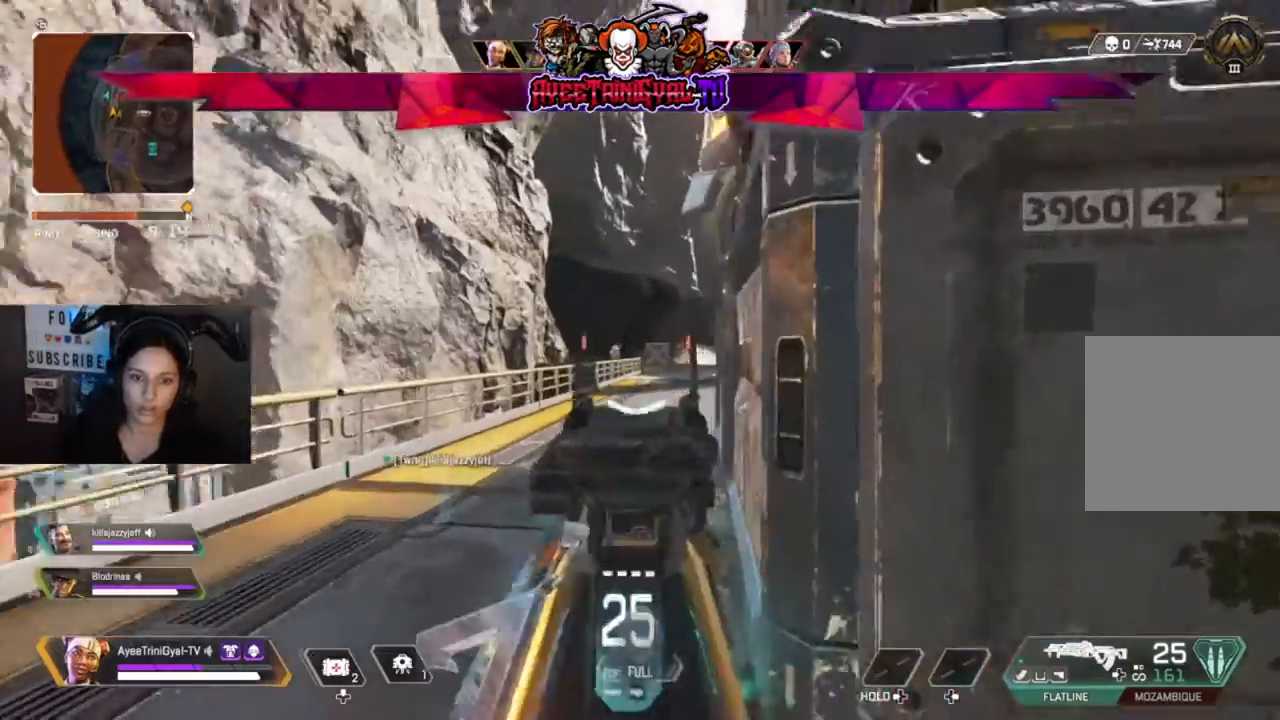
{"buttons": ["L2", "R2"], "left_stick": "left", "right_stick": "center", "events": [[167, "left_stick", "left"], [367, "R2", "down"]]}
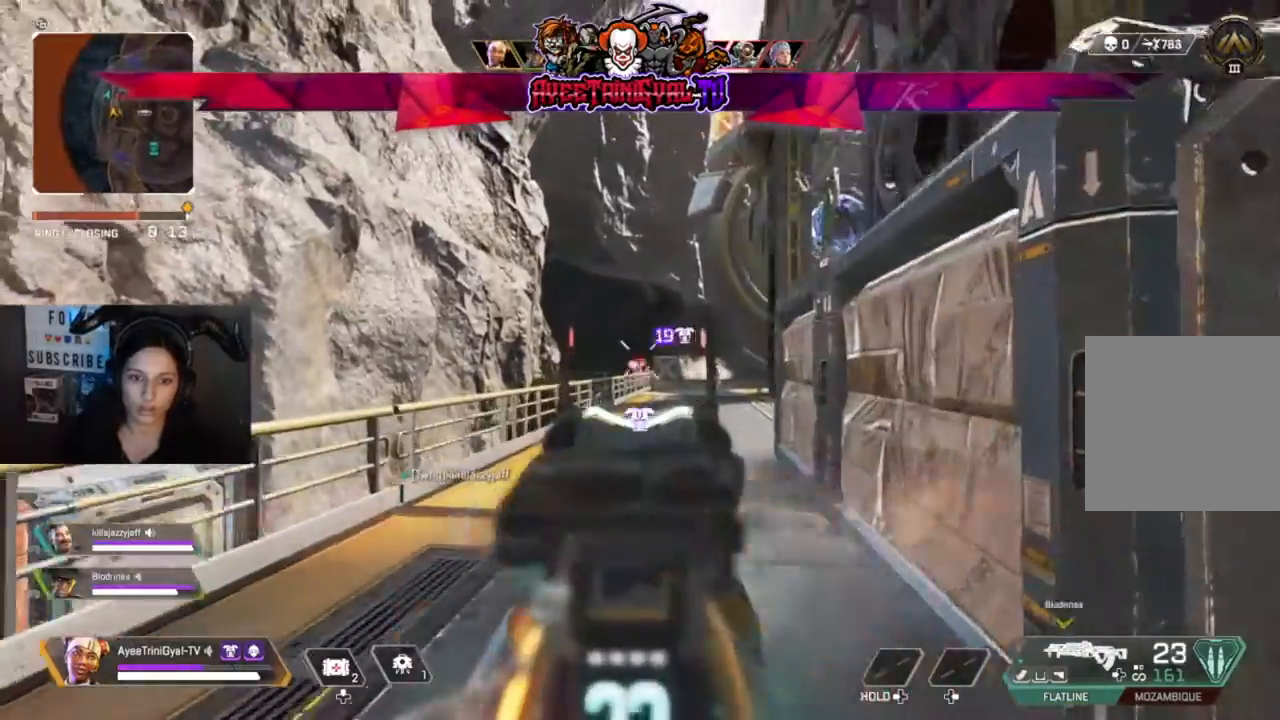
{"buttons": ["L2", "R2"], "left_stick": "right", "right_stick": "center", "events": [[100, "right_stick", "down-right"], [200, "right_stick", "down"], [333, "left_stick", "right"], [333, "right_stick", "down-right"], [433, "right_stick", "center"]]}
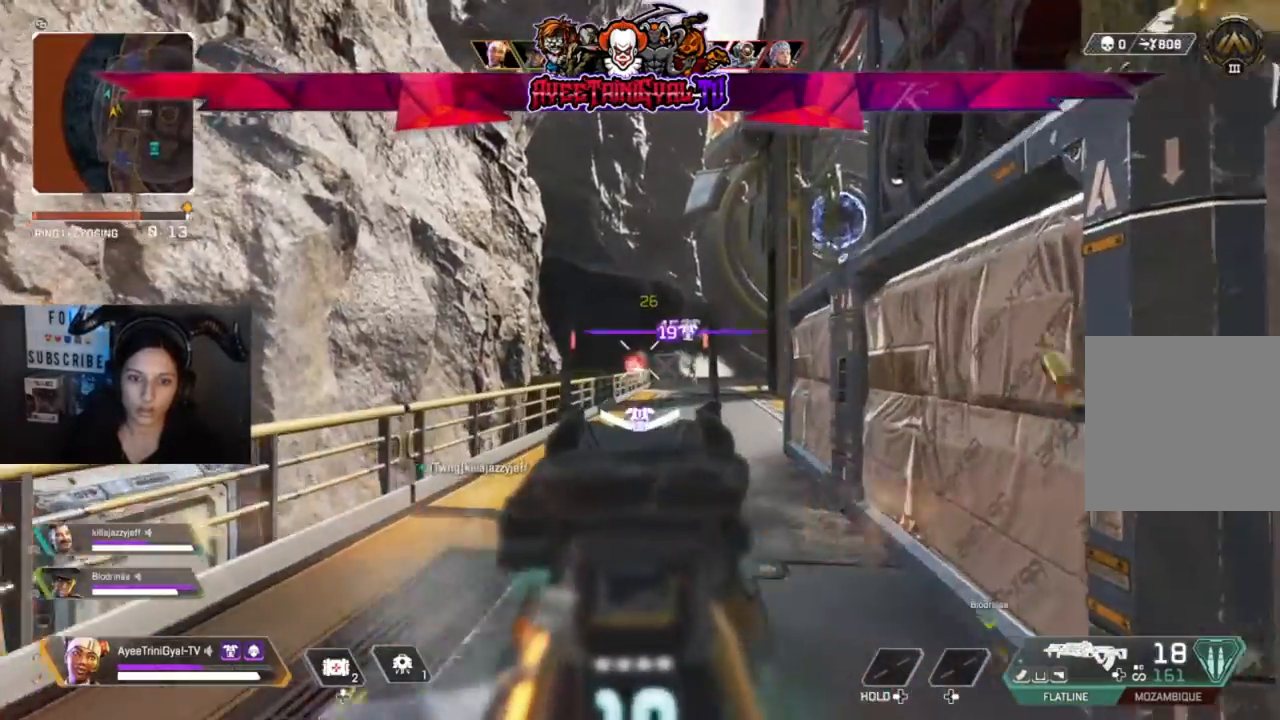
{"buttons": ["L2", "R2"], "left_stick": "left", "right_stick": "center", "events": [[400, "right_stick", "left"], [433, "left_stick", "left"], [500, "right_stick", "center"]]}
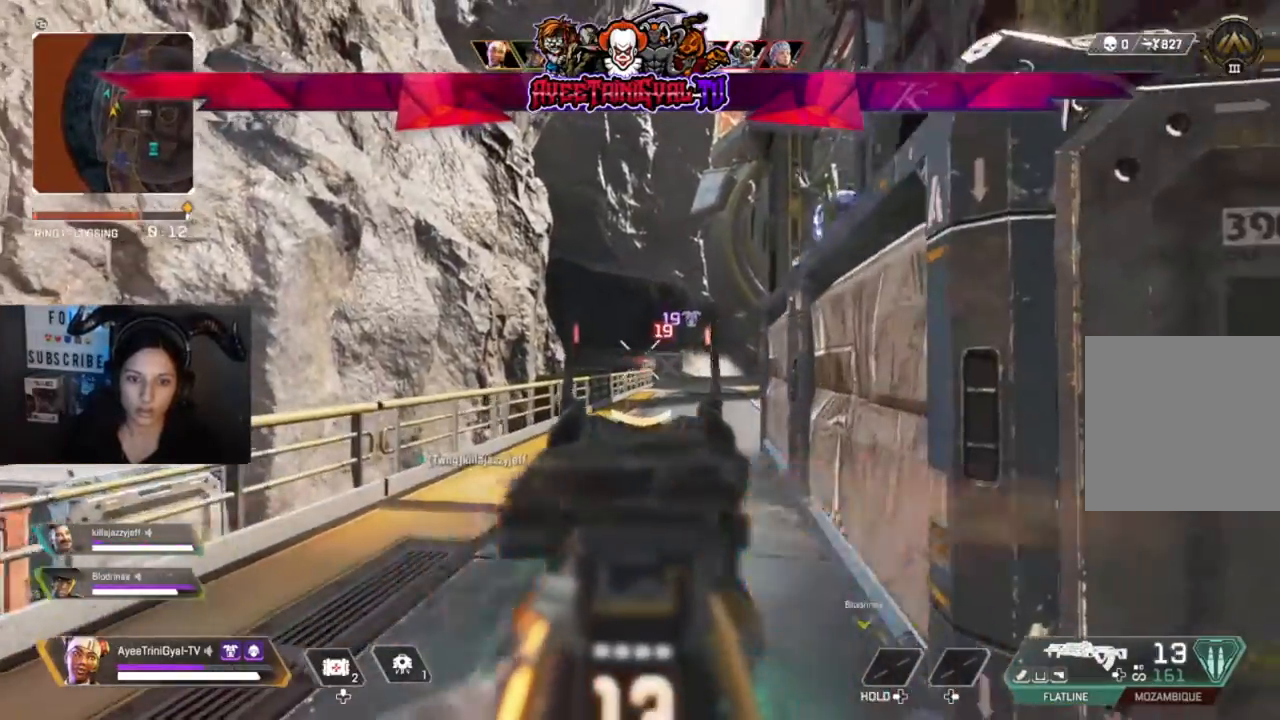
{"buttons": ["L2", "R2"], "left_stick": "right", "right_stick": "center", "events": [[67, "left_stick", "right"], [100, "right_stick", "down-right"], [267, "right_stick", "center"], [300, "left_stick", "left"], [467, "left_stick", "right"]]}
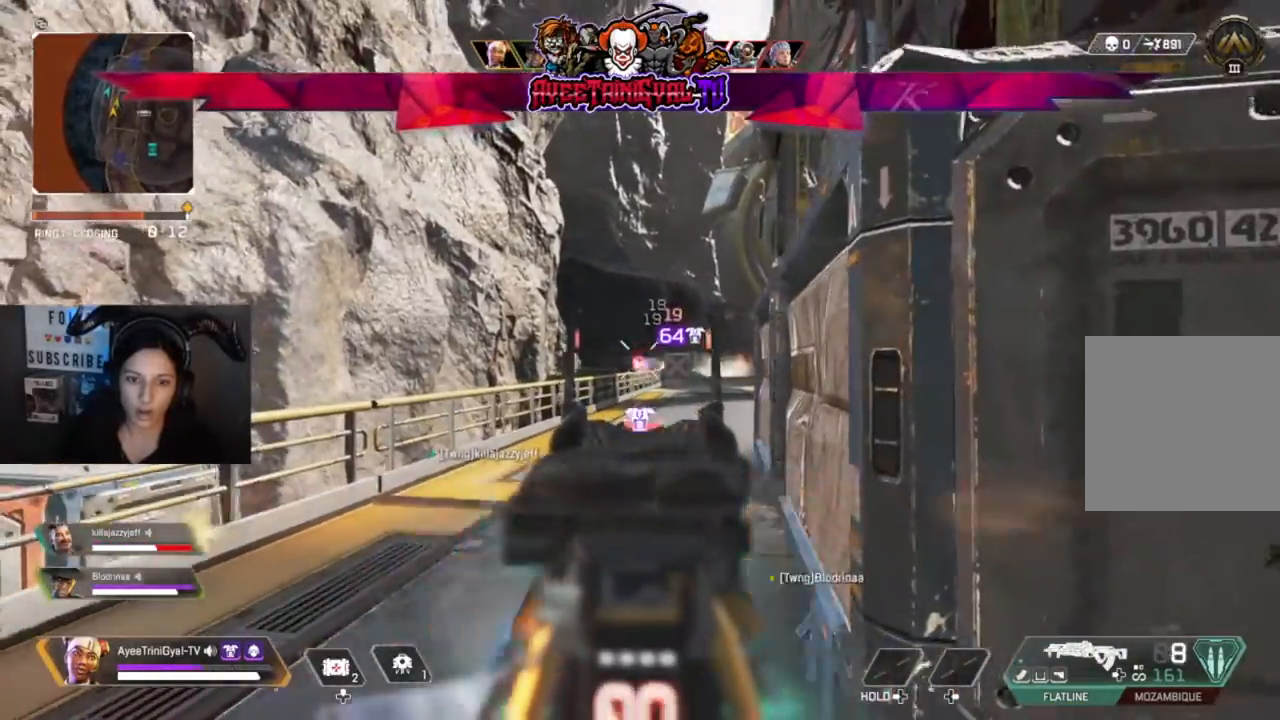
{"buttons": ["L2", "R2"], "left_stick": "left", "right_stick": "center", "events": [[233, "left_stick", "center"], [233, "right_stick", "down-left"], [333, "left_stick", "left"], [367, "right_stick", "center"]]}
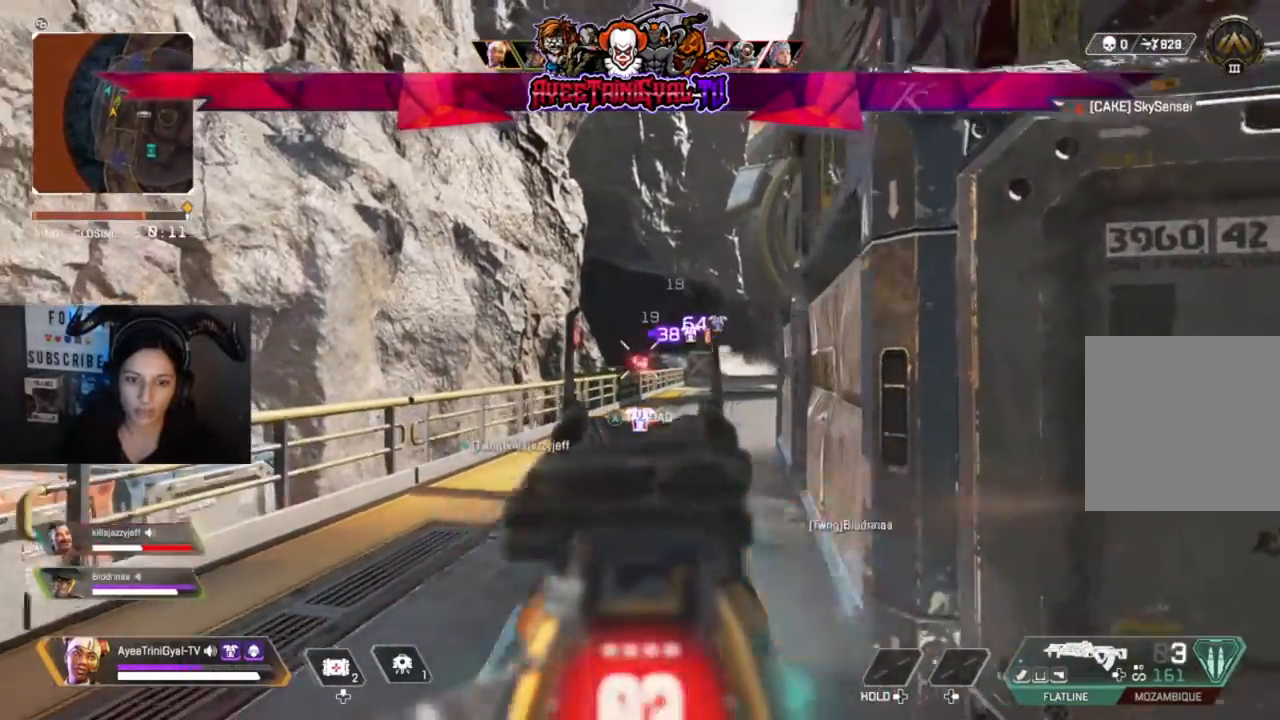
{"buttons": ["L2", "R2"], "left_stick": "right", "right_stick": "down-left", "events": [[133, "left_stick", "center"], [233, "left_stick", "right"], [367, "right_stick", "down-left"]]}
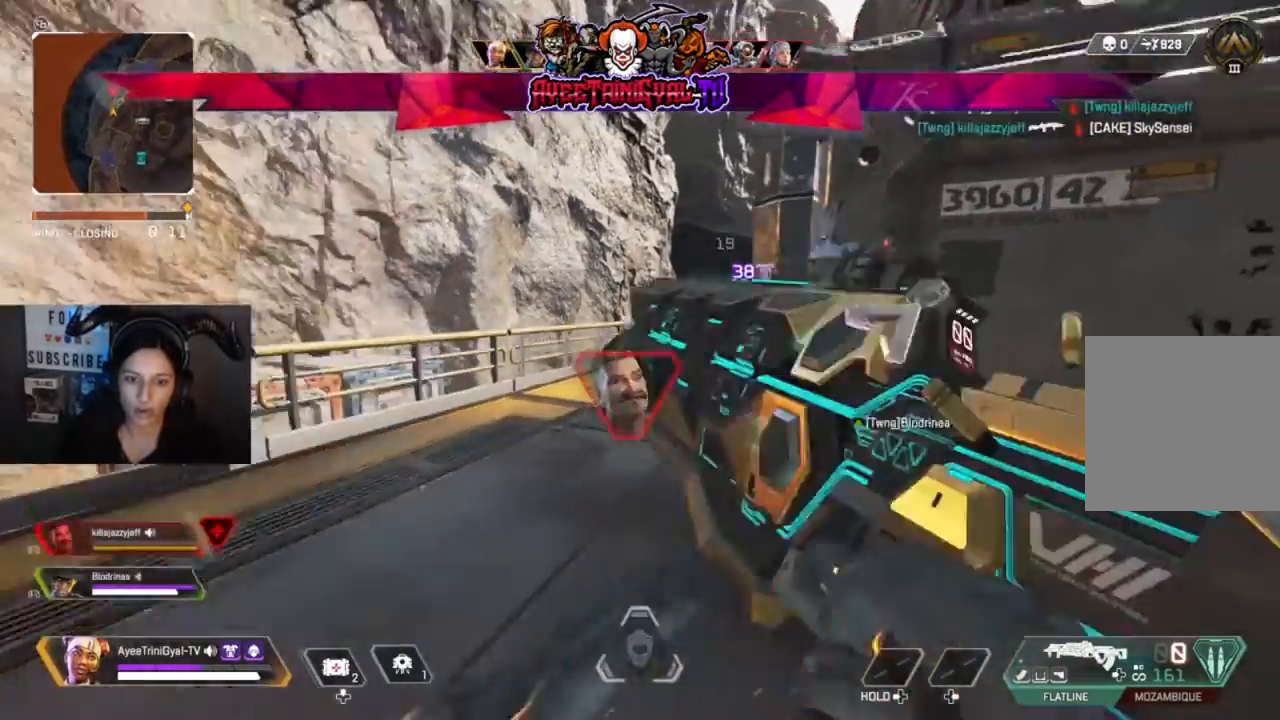
{"buttons": [], "left_stick": "center", "right_stick": "center", "events": [[67, "L2", "up"], [67, "R2", "up"], [67, "right_stick", "center"], [333, "left_stick", "center"]]}
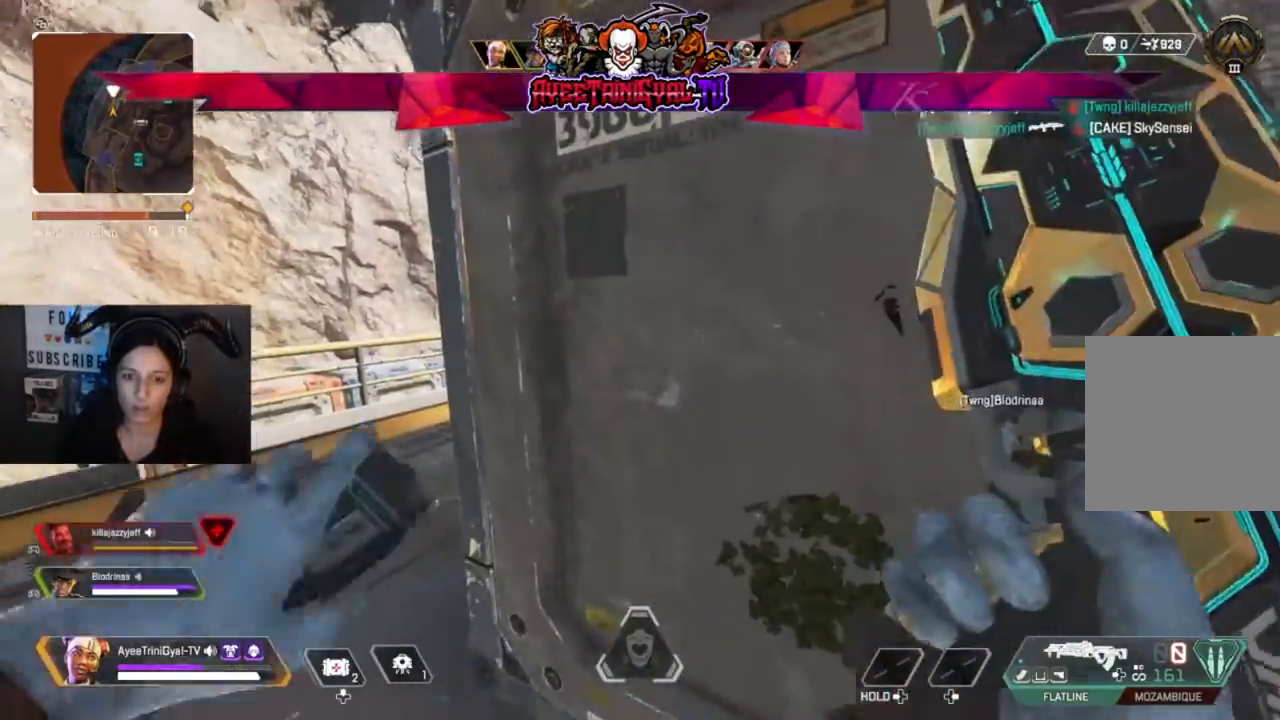
{"buttons": ["L3"], "left_stick": "up-left", "right_stick": "center", "events": [[267, "left_stick", "up-left"], [433, "L3", "down"]]}
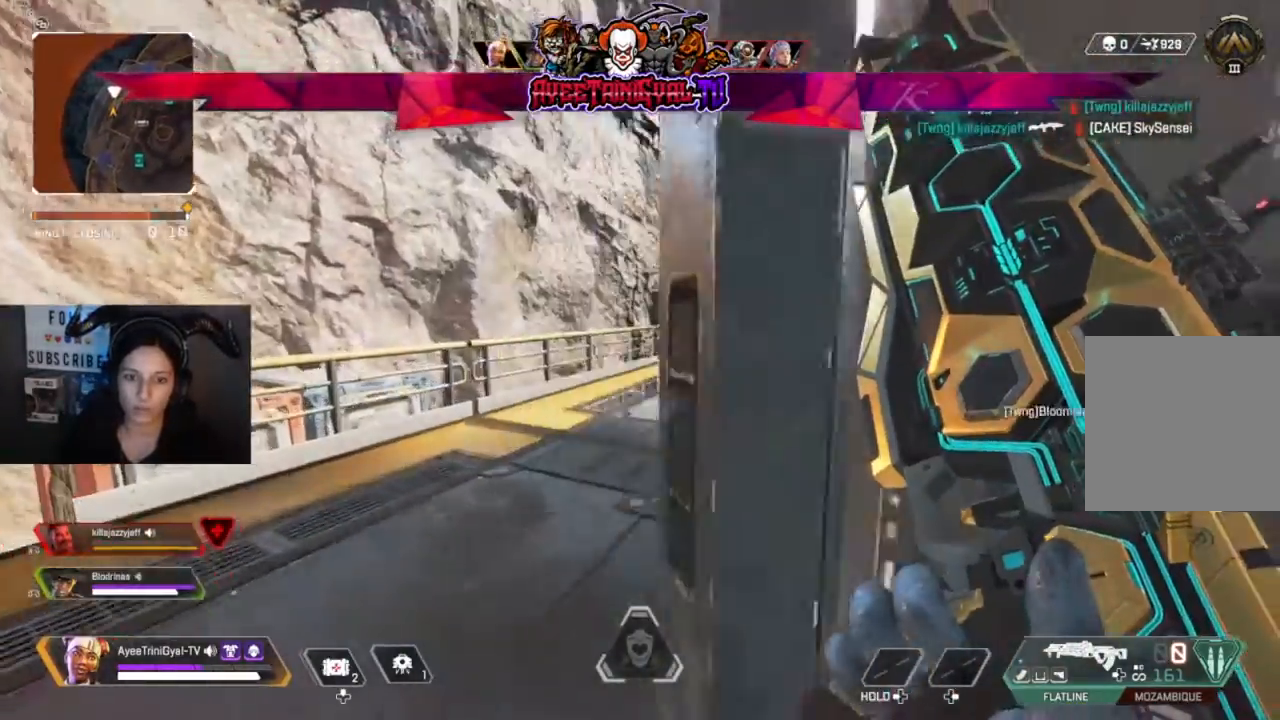
{"buttons": [], "left_stick": "up", "right_stick": "center", "events": [[100, "L3", "up"], [133, "left_stick", "up"], [200, "right_stick", "right"], [367, "right_stick", "center"]]}
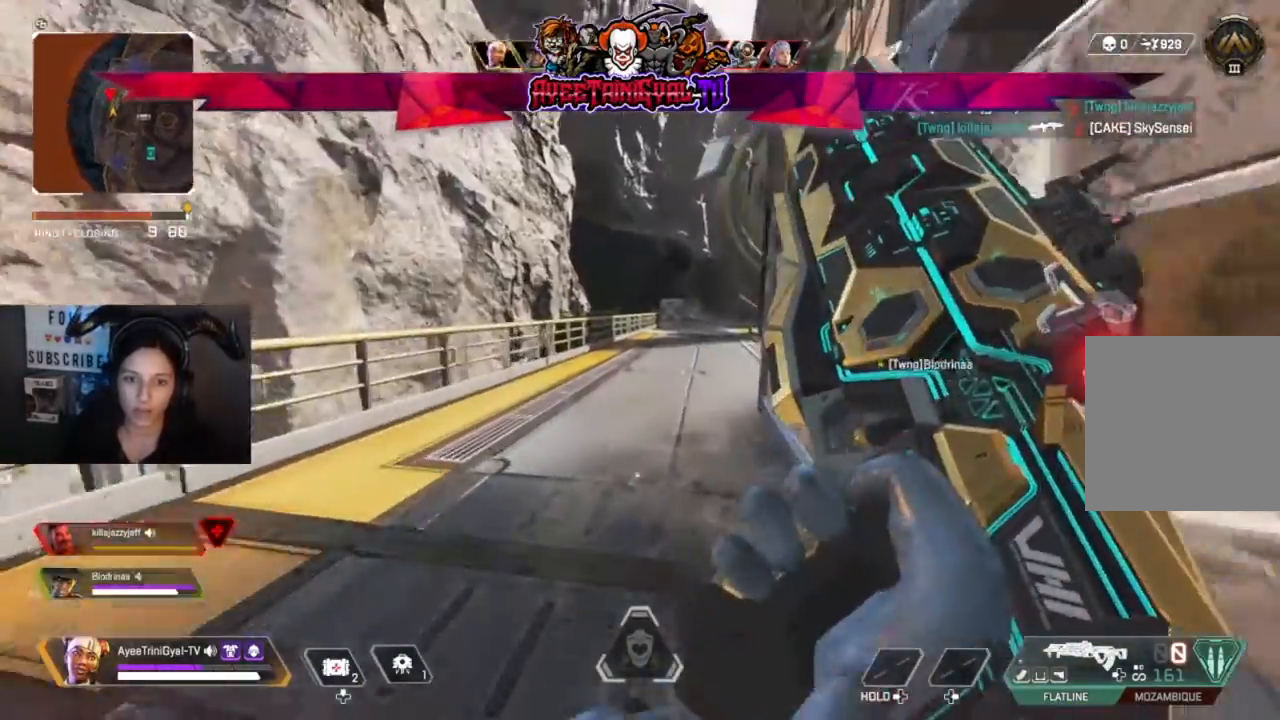
{"buttons": ["R3"], "left_stick": "up", "right_stick": "center", "events": [[433, "R3", "down"]]}
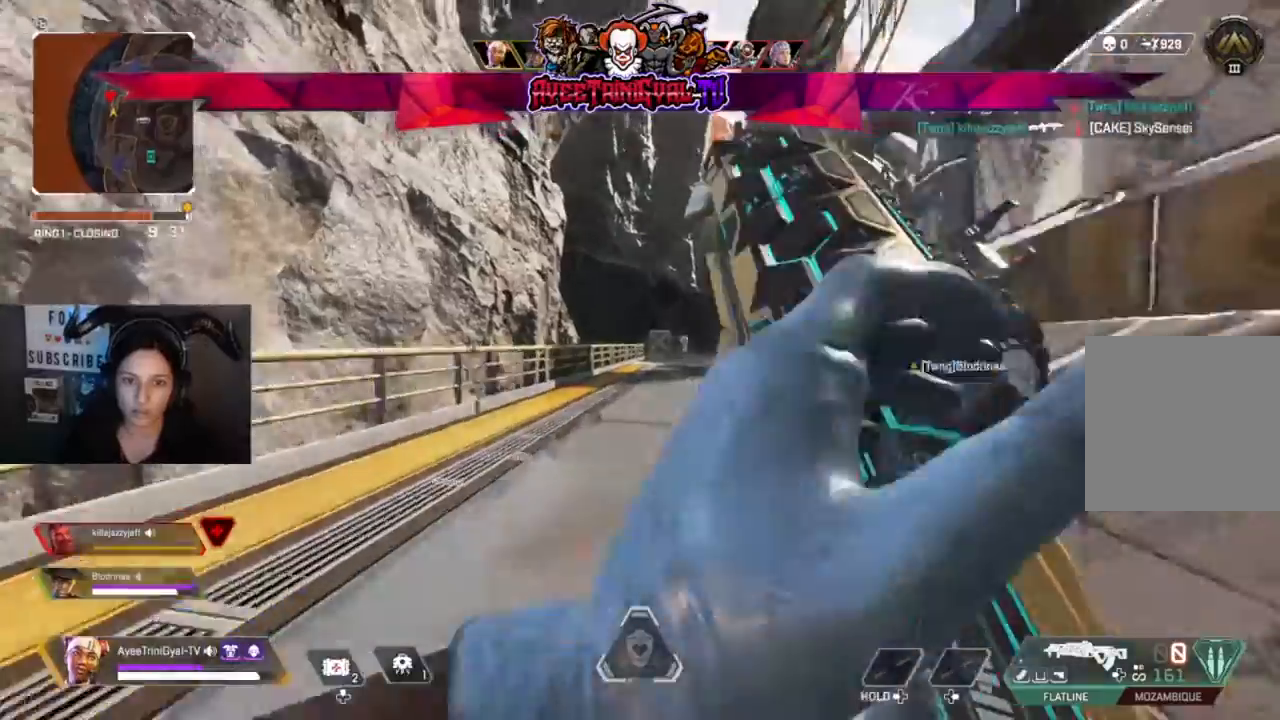
{"buttons": [], "left_stick": "up", "right_stick": "center"}
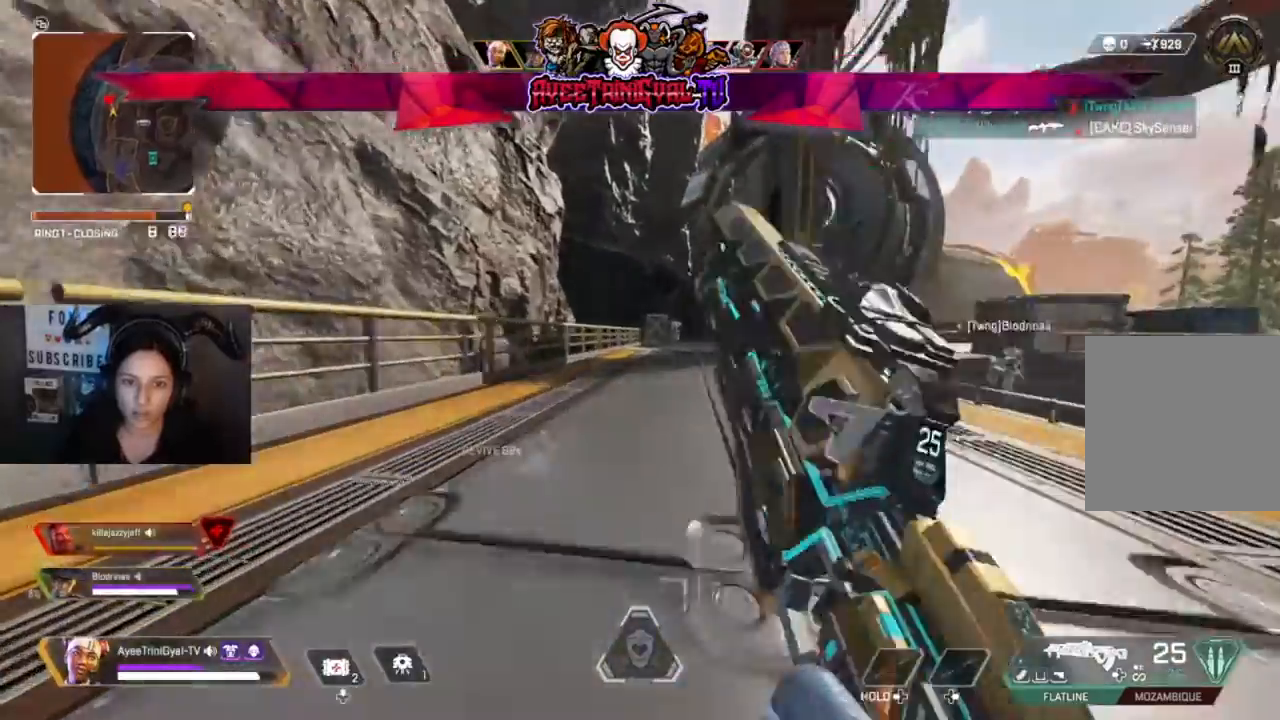
{"buttons": [], "left_stick": "up", "right_stick": "center", "events": [[267, "L3", "down"], [433, "L3", "up"]]}
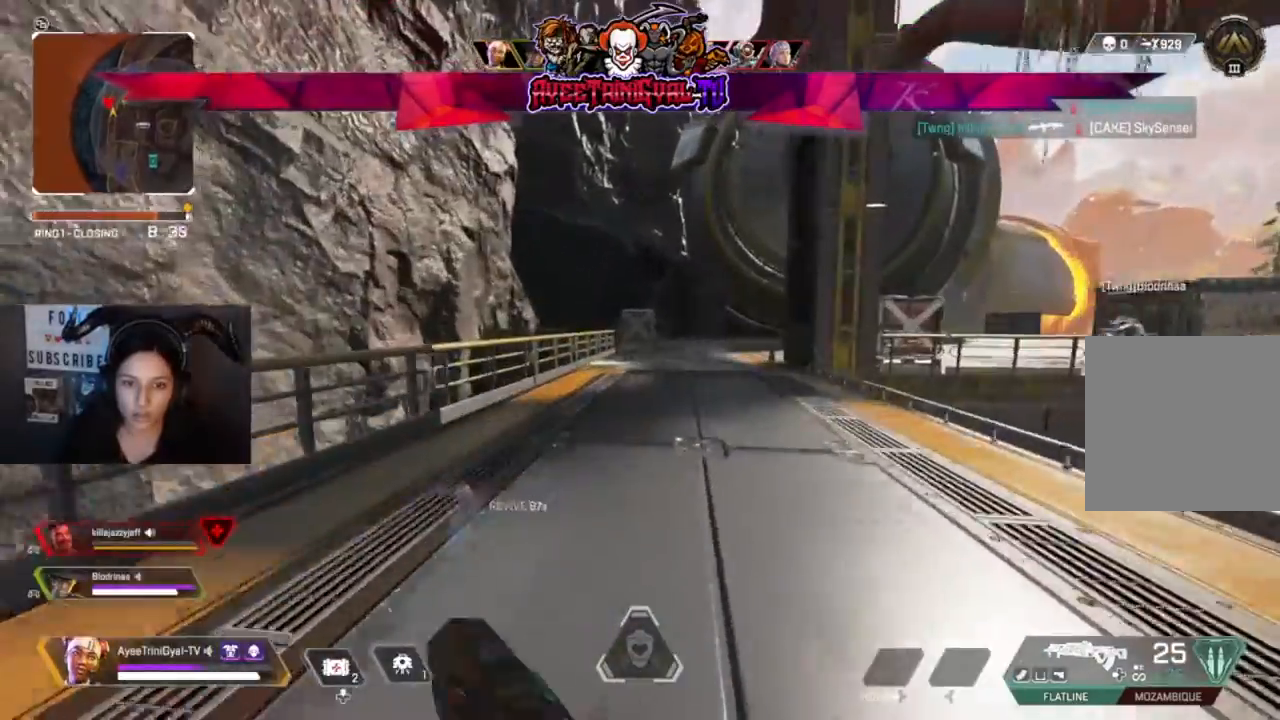
{"buttons": [], "left_stick": "up", "right_stick": "center", "events": []}
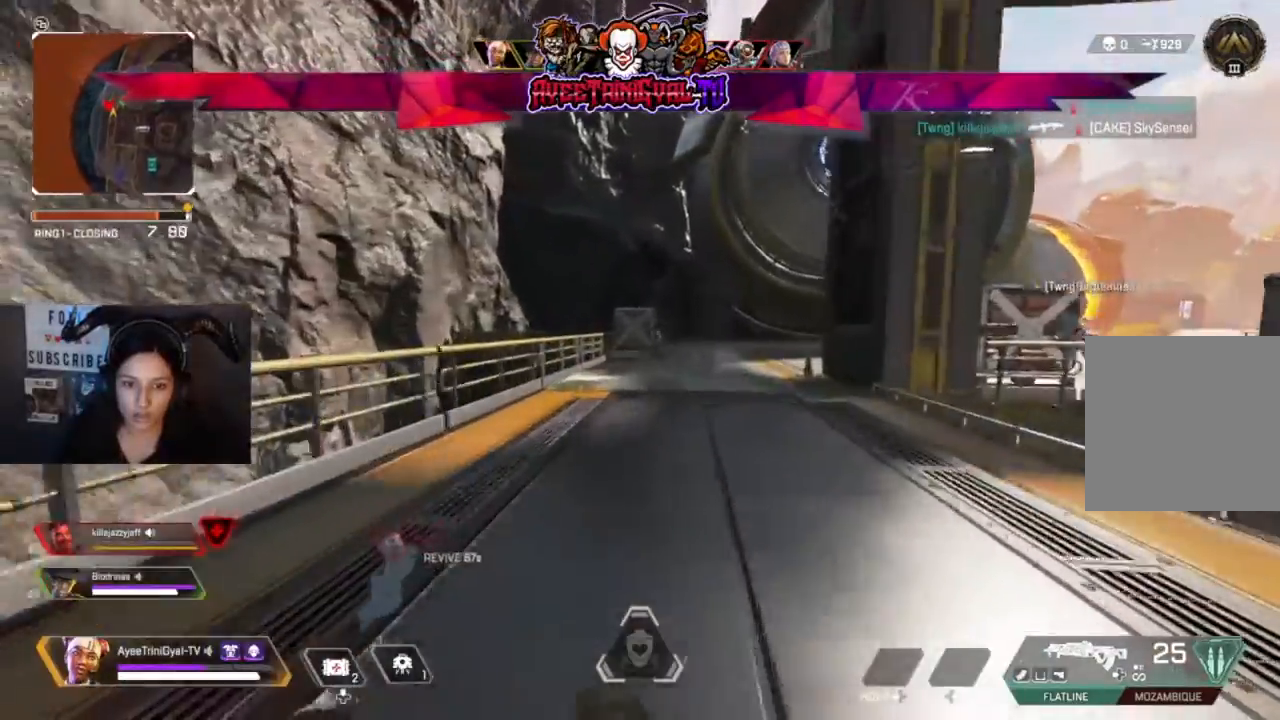
{"buttons": [], "left_stick": "up", "right_stick": "center", "events": []}
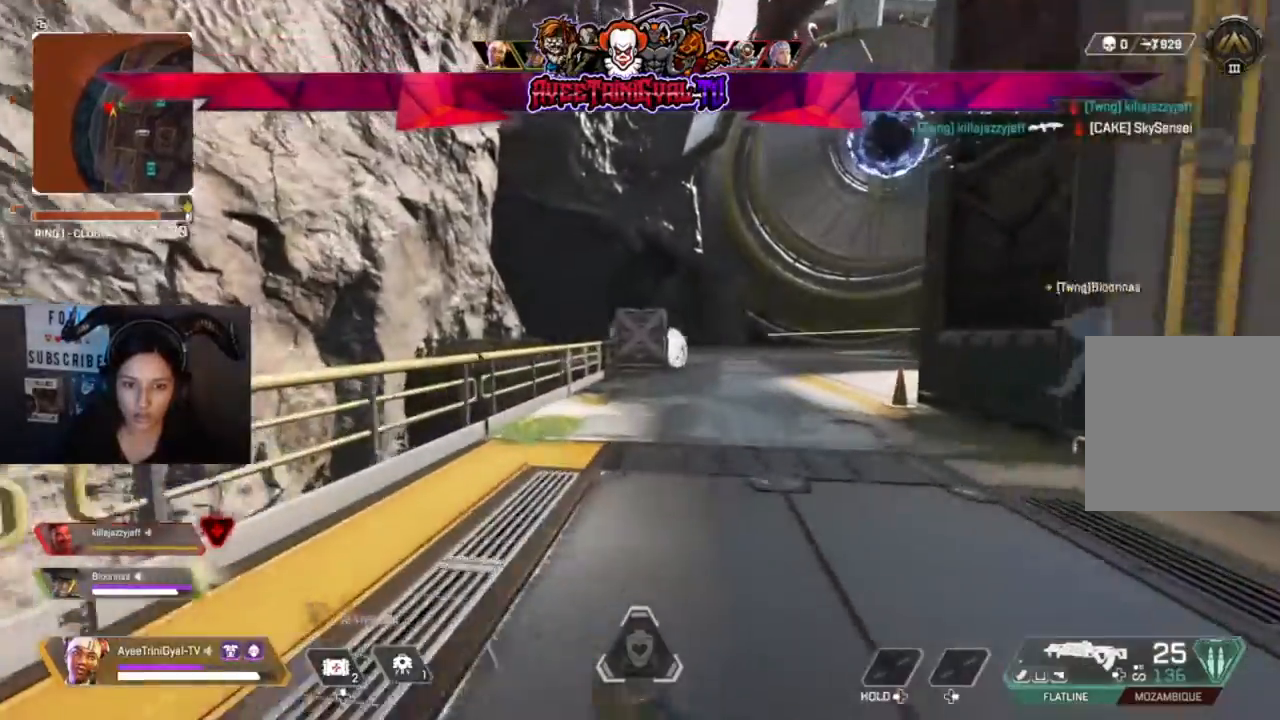
{"buttons": [], "left_stick": "up", "right_stick": "center"}
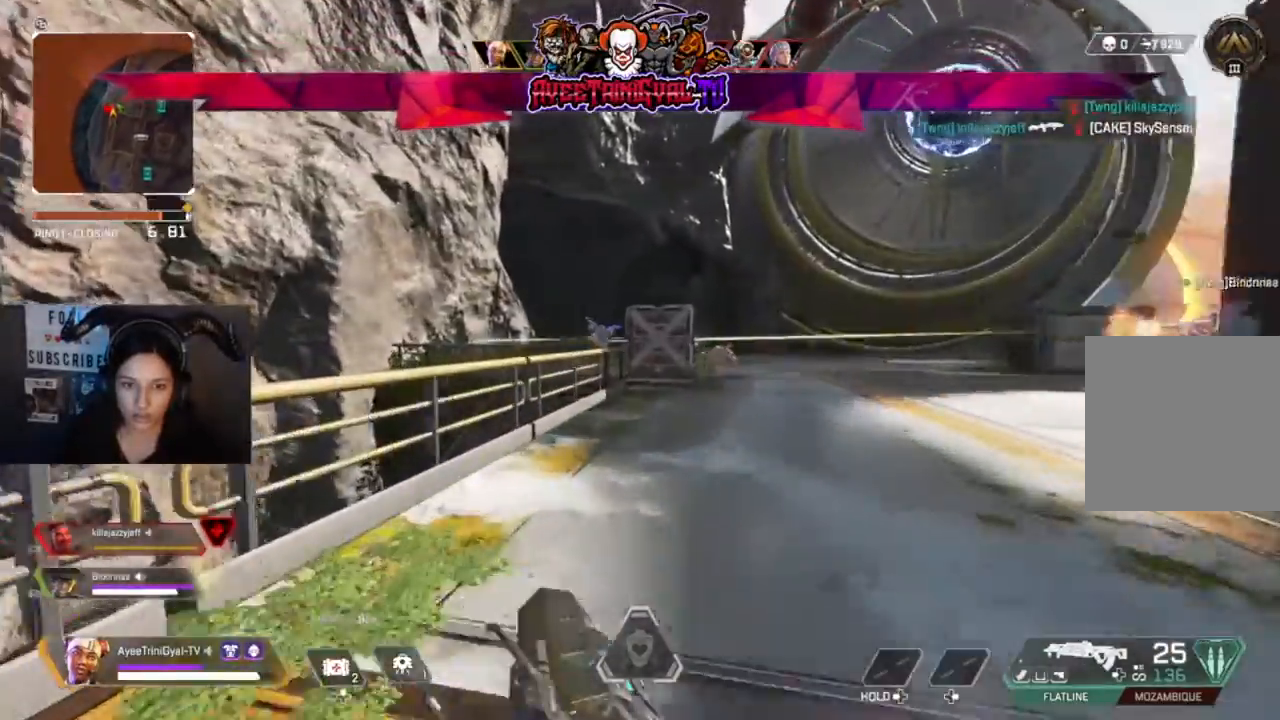
{"buttons": ["L2", "R2"], "left_stick": "left", "right_stick": "up-left", "events": [[67, "right_stick", "up-left"], [100, "L2", "down"], [167, "left_stick", "up-left"], [233, "right_stick", "left"], [267, "left_stick", "left"], [333, "R2", "down"], [400, "right_stick", "up-left"]]}
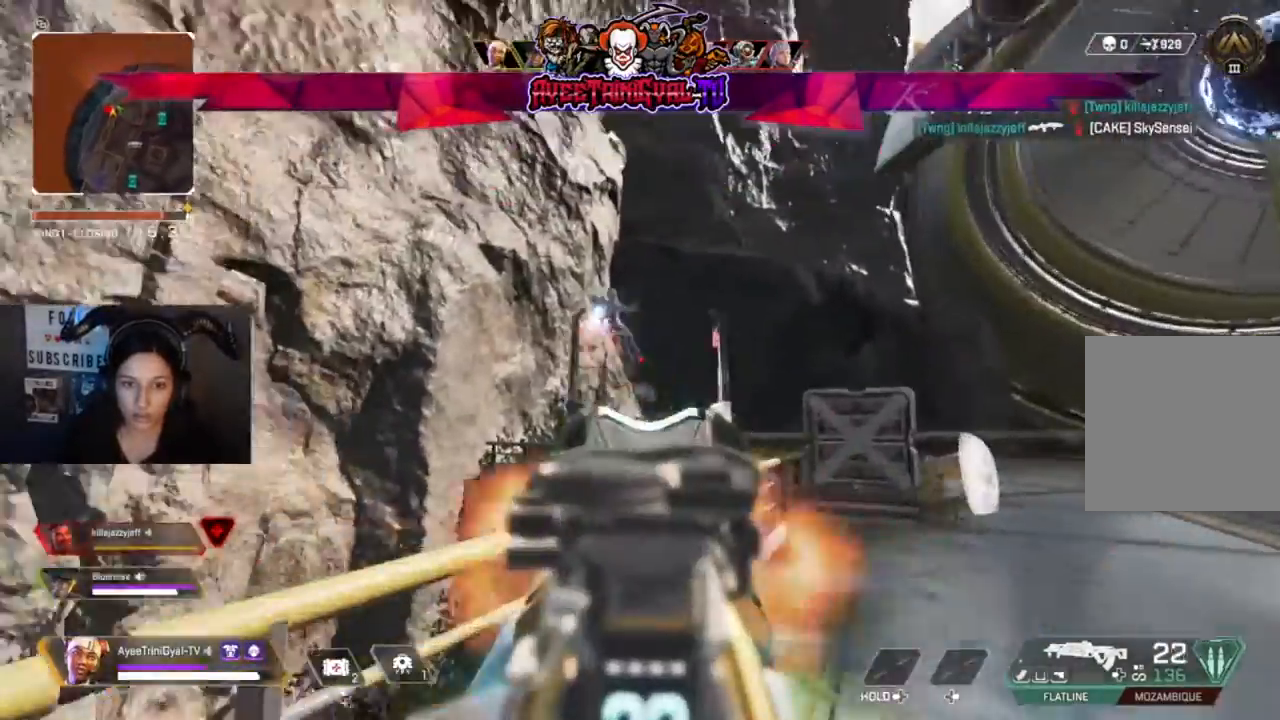
{"buttons": ["L2", "R2"], "left_stick": "center", "right_stick": "up", "events": [[133, "left_stick", "down-left"], [200, "right_stick", "left"], [433, "right_stick", "up"], [500, "left_stick", "center"]]}
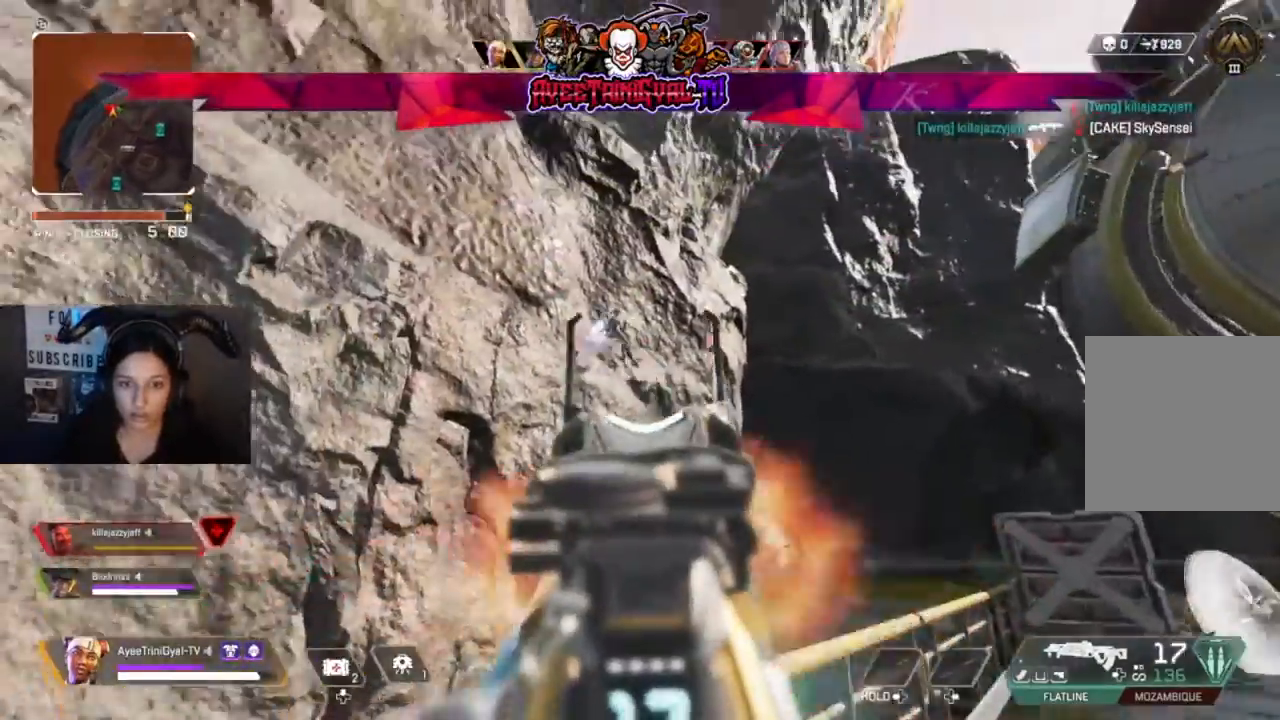
{"buttons": ["L2", "R2"], "left_stick": "center", "right_stick": "up", "events": [[100, "right_stick", "up-left"], [133, "left_stick", "down-left"], [200, "right_stick", "left"], [333, "right_stick", "up-left"], [433, "right_stick", "up"], [467, "left_stick", "center"]]}
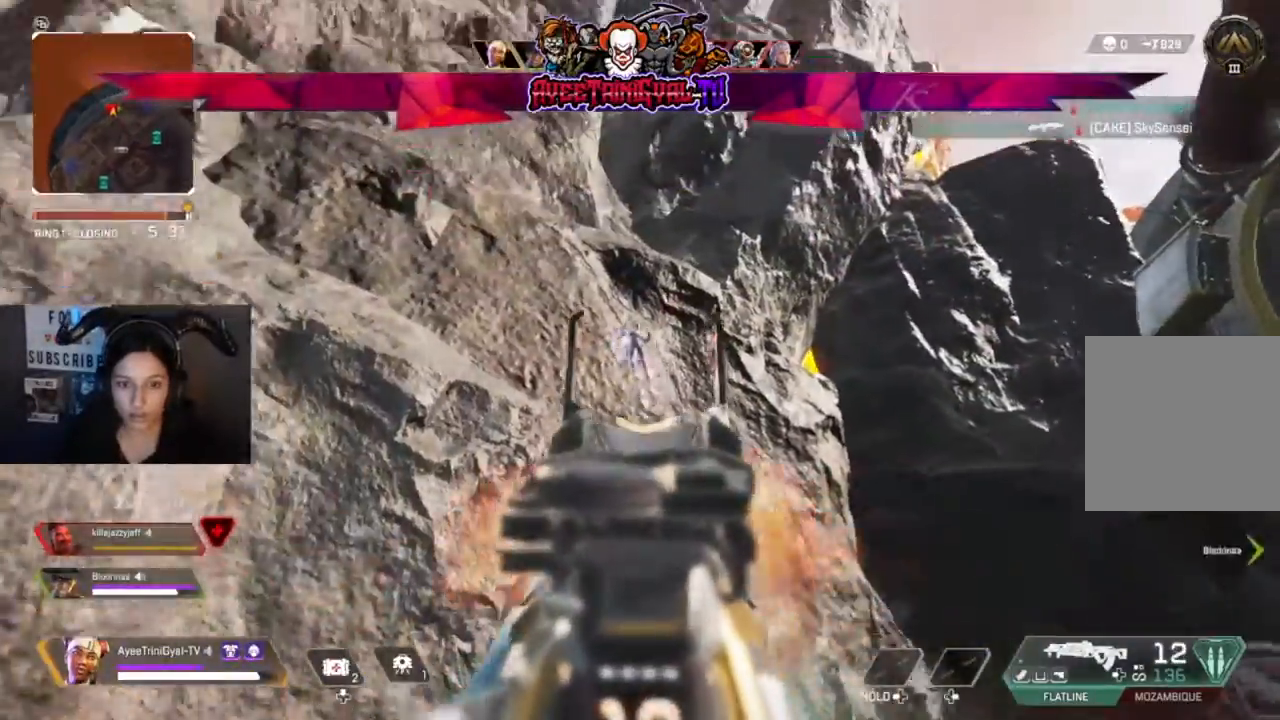
{"buttons": ["L2", "R2"], "left_stick": "down-left", "right_stick": "up", "events": [[133, "left_stick", "down-left"], [167, "right_stick", "up-left"], [267, "right_stick", "left"], [367, "right_stick", "center"], [500, "right_stick", "up"]]}
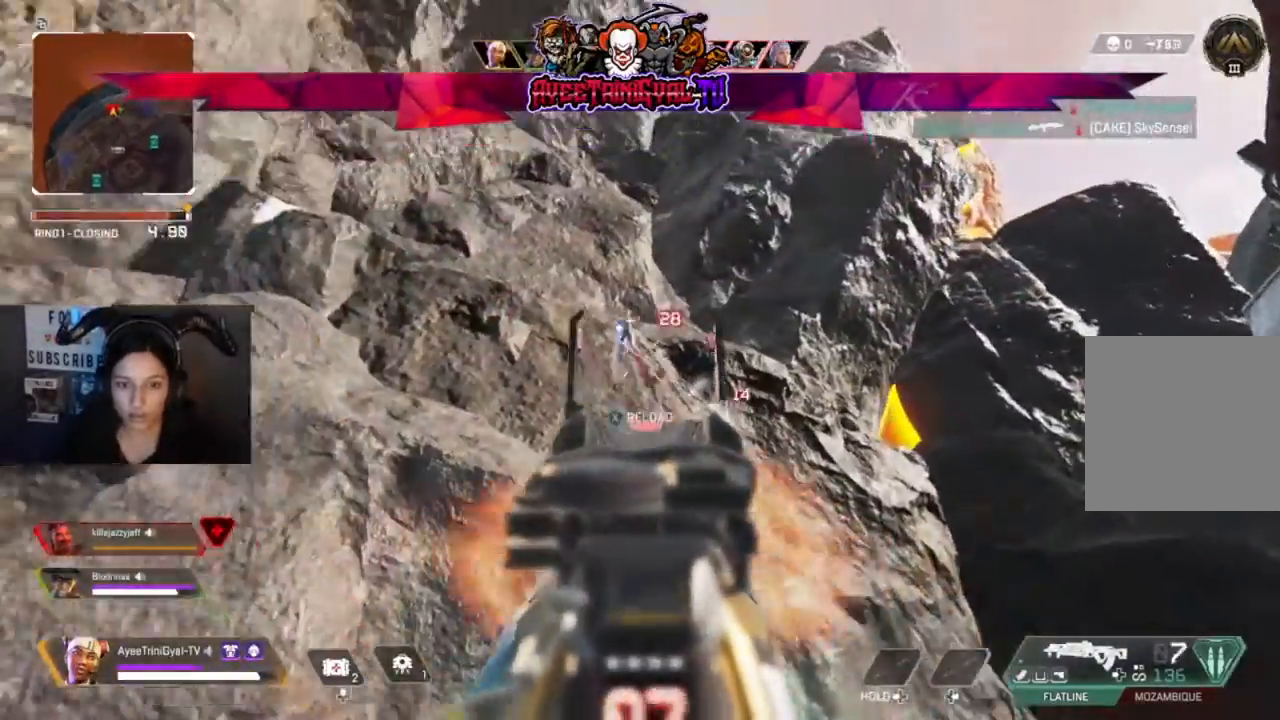
{"buttons": ["L2", "R2"], "left_stick": "down-left", "right_stick": "left", "events": [[67, "right_stick", "up-left"], [433, "right_stick", "left"]]}
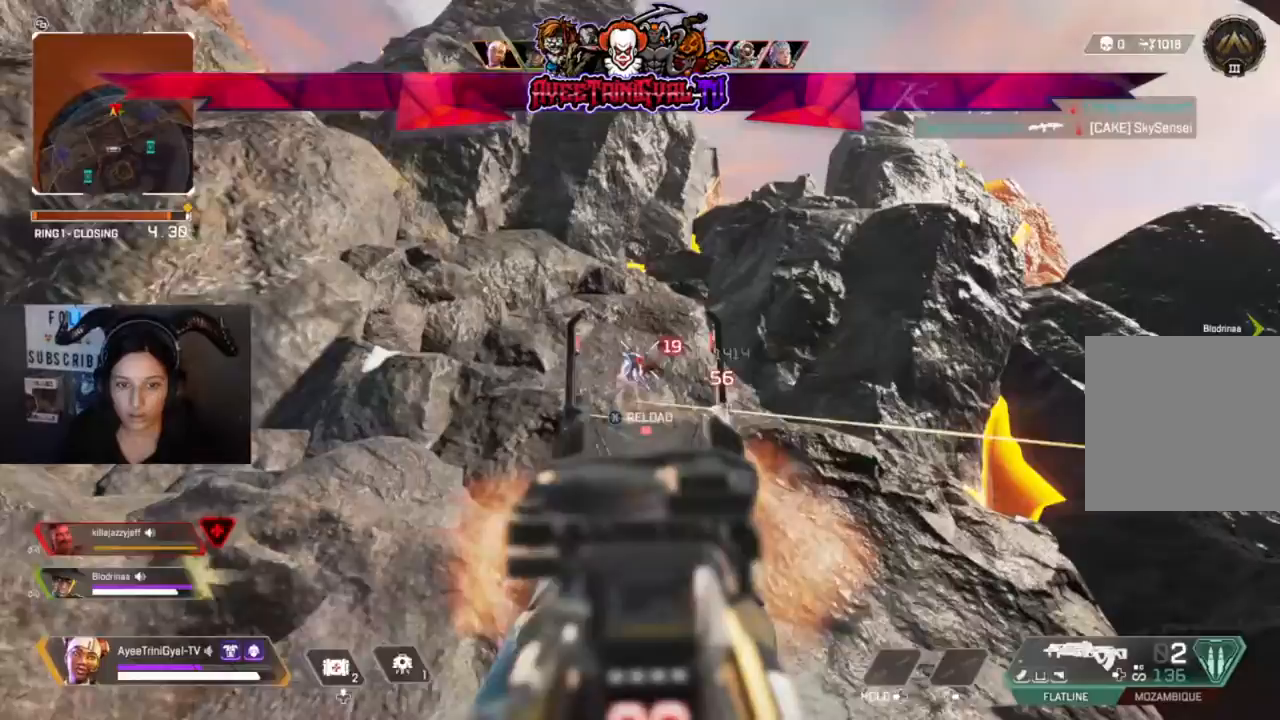
{"buttons": [], "left_stick": "up-right", "right_stick": "center", "events": [[167, "right_stick", "center"], [400, "L2", "up"], [400, "left_stick", "center"], [433, "R2", "up"], [467, "left_stick", "up-right"]]}
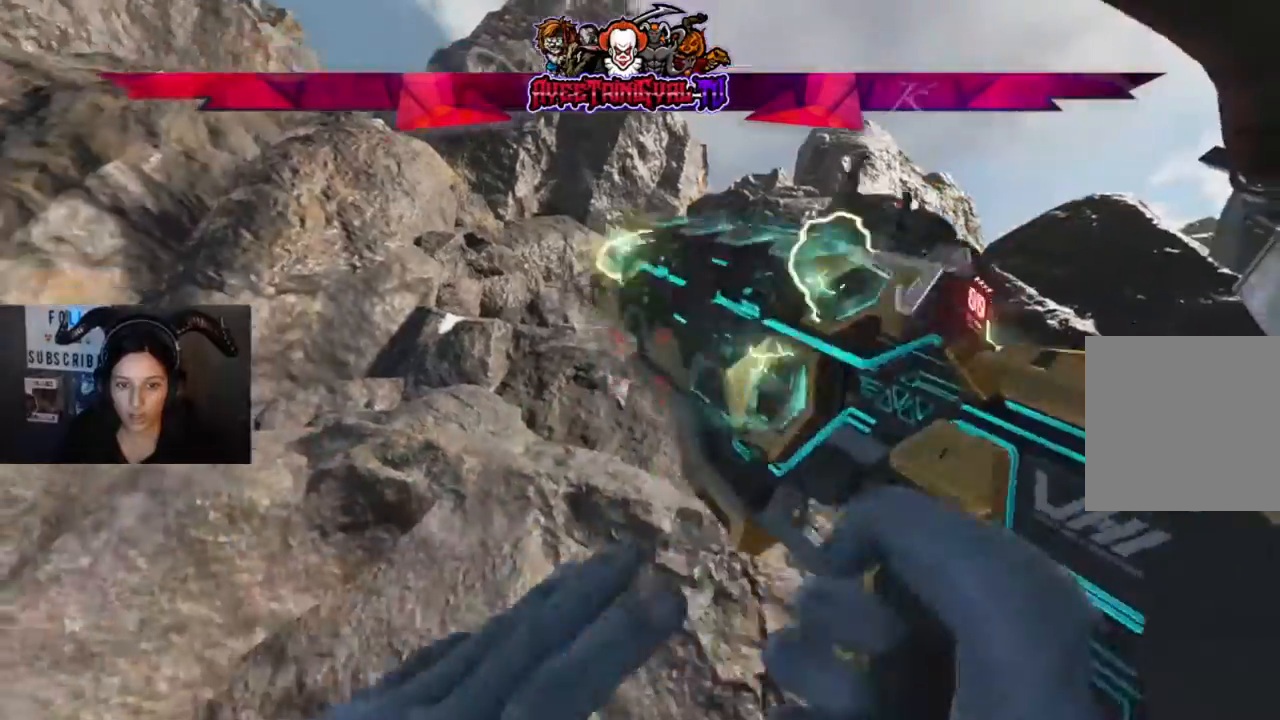
{"buttons": ["A"], "left_stick": "up", "right_stick": "center"}
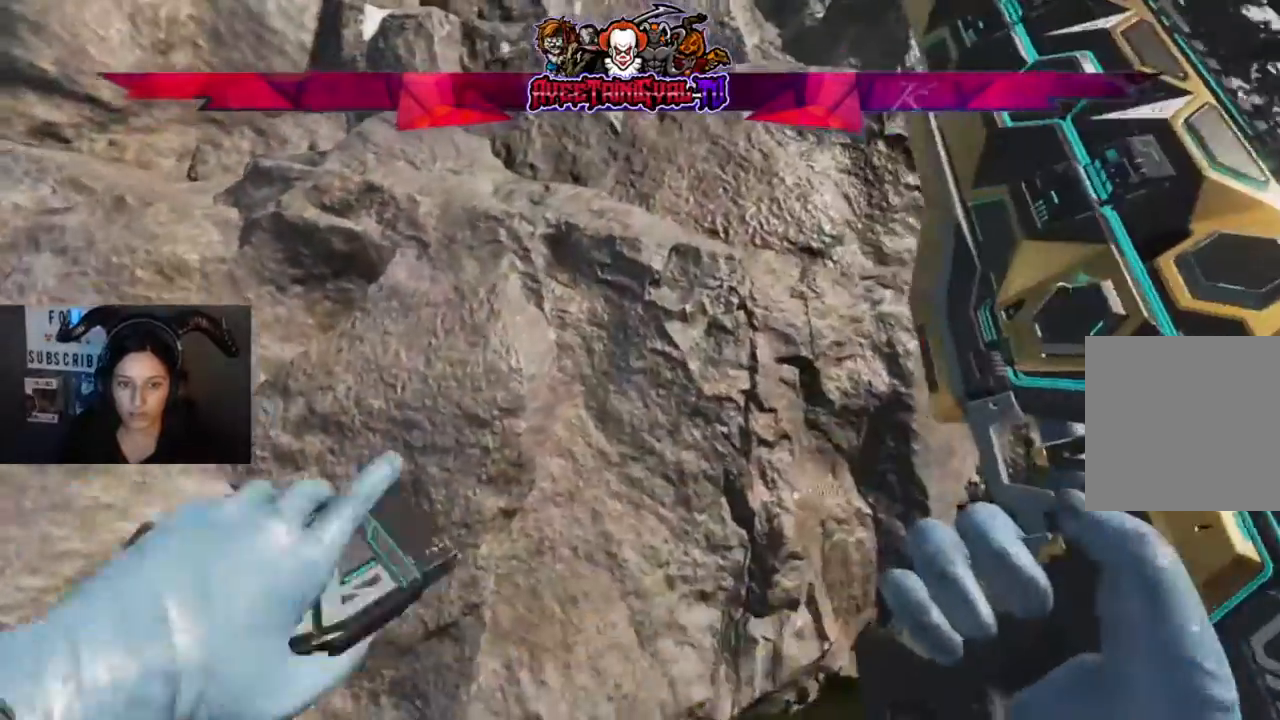
{"buttons": [], "left_stick": "up", "right_stick": "down-right", "events": [[133, "A", "up"], [300, "right_stick", "down-right"]]}